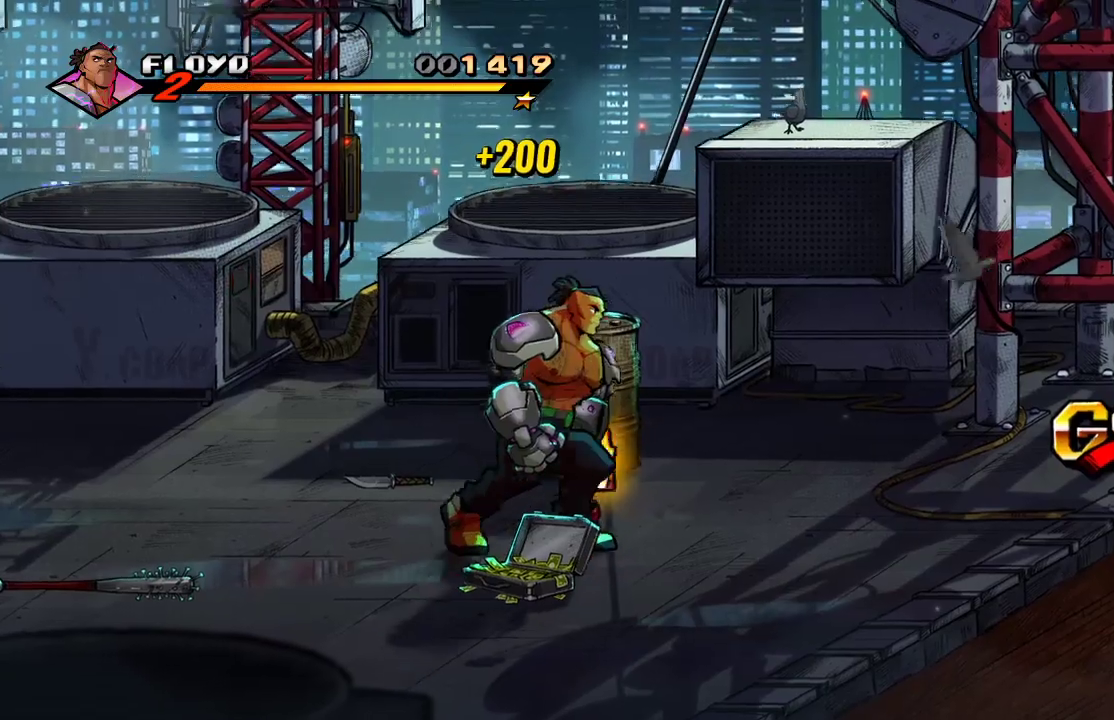
Gameplay with a controller (PlayStation layout); each line is a JSON object with the inputs held at the frame after it. "events" lists button and stick changes between this image and that frame as [ms after this image, input, new state], when the widget could be followed in between.
{"buttons": [], "left_stick": "down", "right_stick": "center", "events": [[67, "CIRCLE", "down"], [200, "CIRCLE", "up"], [200, "left_stick", "down"]]}
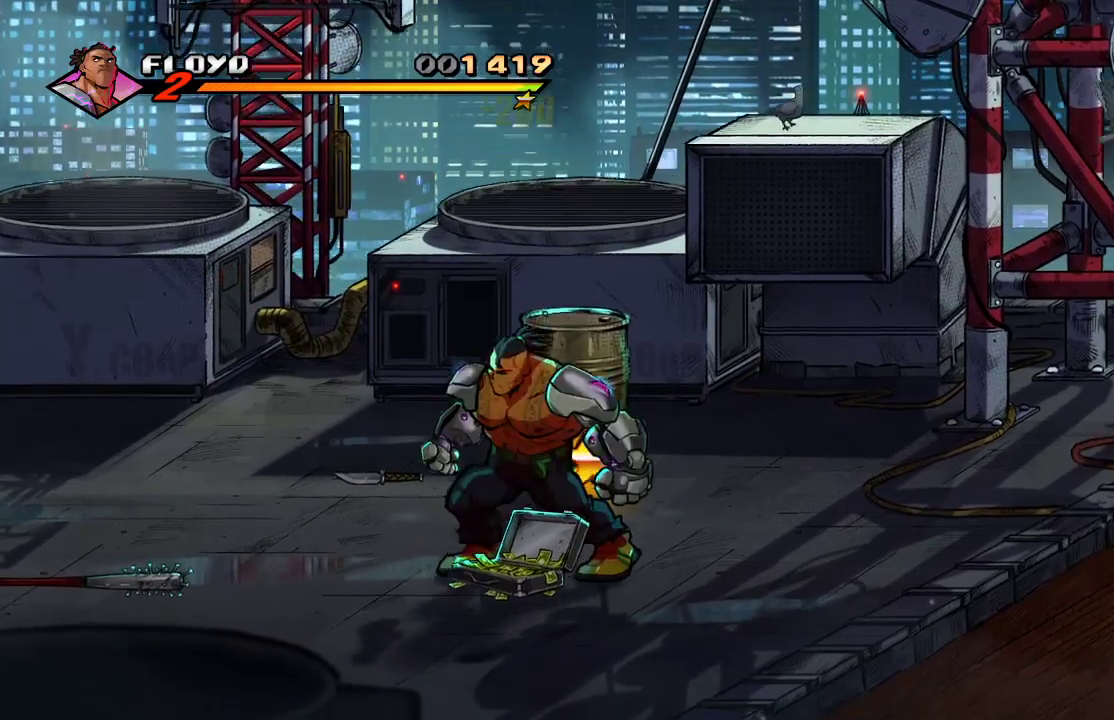
{"buttons": [], "left_stick": "up-left", "right_stick": "center", "events": [[67, "CIRCLE", "down"], [167, "CIRCLE", "up"], [167, "left_stick", "up"], [300, "left_stick", "up-left"]]}
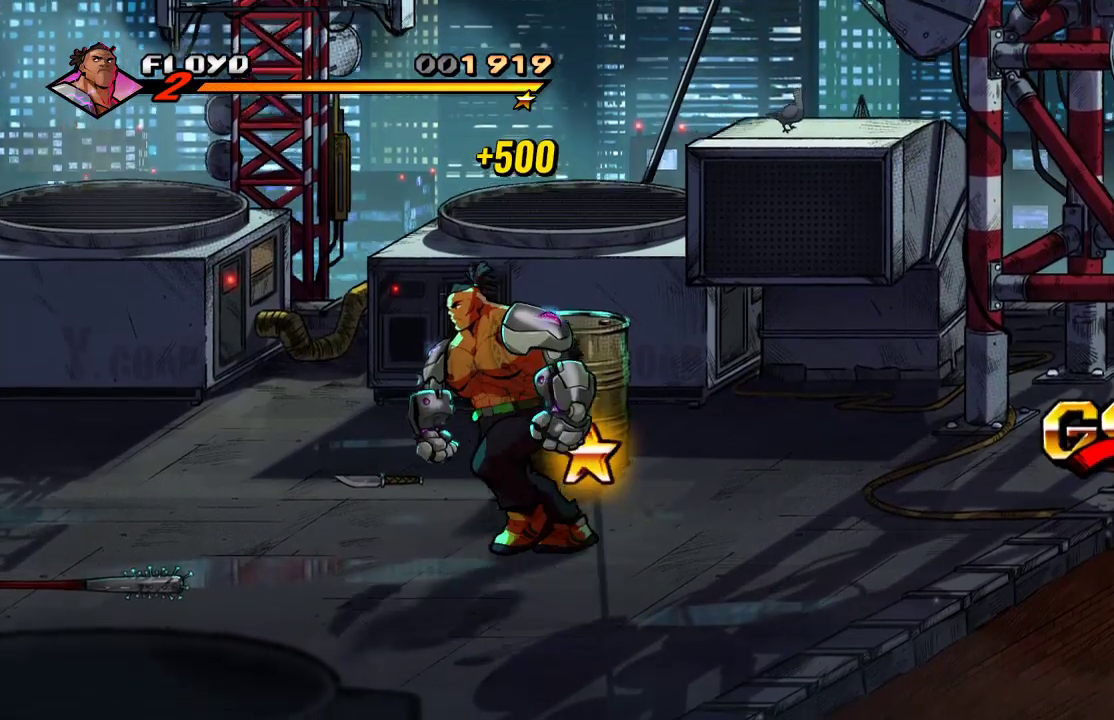
{"buttons": [], "left_stick": "up-left", "right_stick": "center", "events": [[167, "left_stick", "up-right"], [367, "CIRCLE", "down"], [433, "left_stick", "up-left"], [500, "CIRCLE", "up"]]}
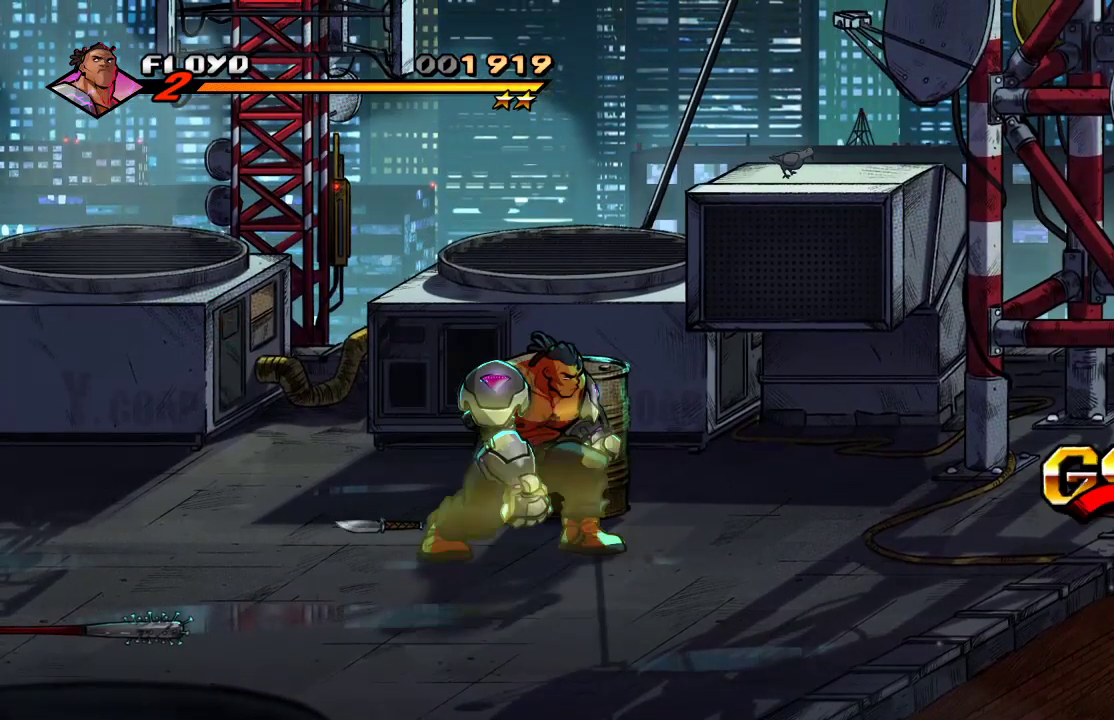
{"buttons": [], "left_stick": "up-left", "right_stick": "center", "events": []}
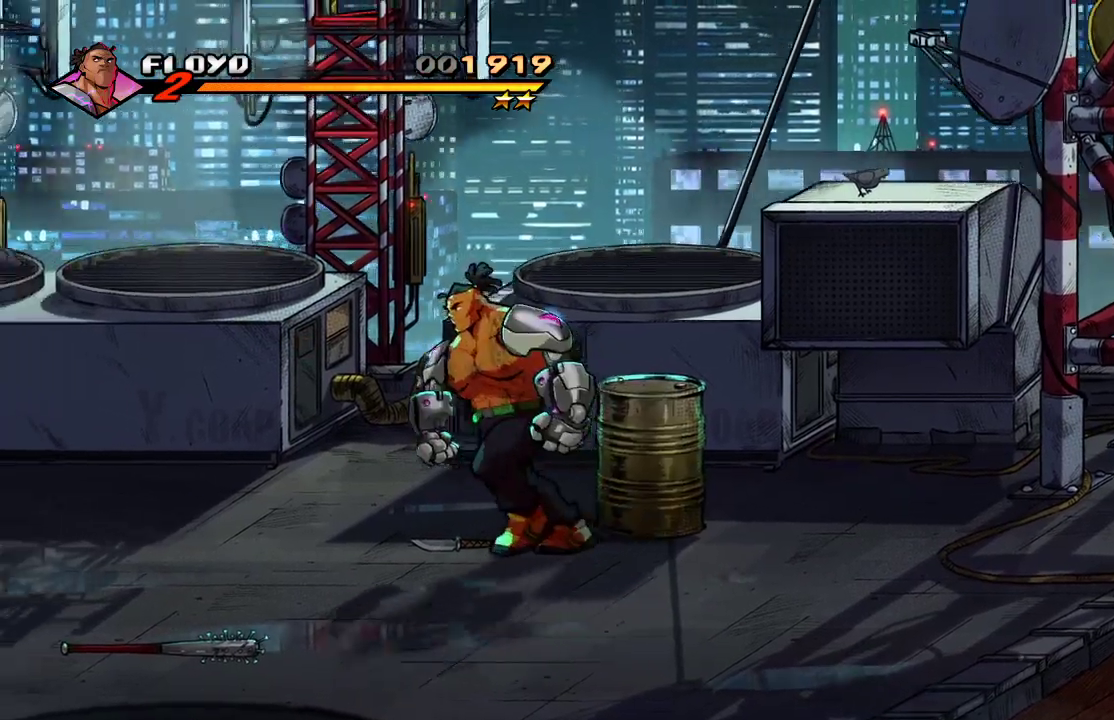
{"buttons": [], "left_stick": "right", "right_stick": "center", "events": [[133, "left_stick", "up-right"], [200, "SQUARE", "down"], [200, "left_stick", "right"], [300, "SQUARE", "up"]]}
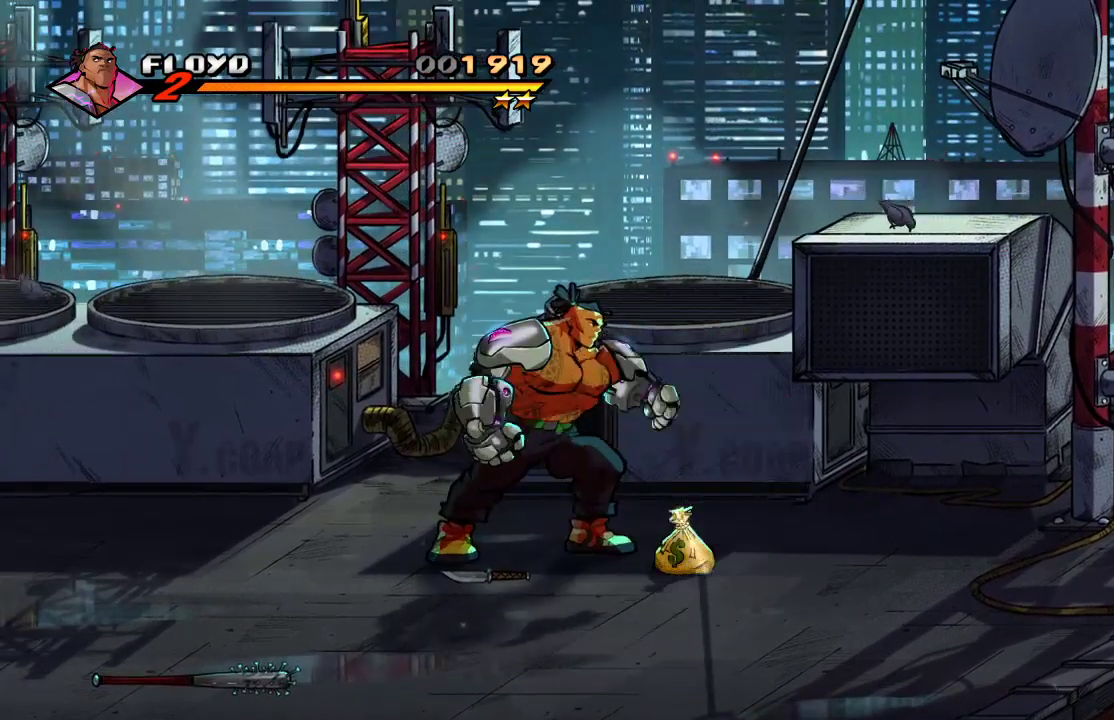
{"buttons": [], "left_stick": "right", "right_stick": "center", "events": []}
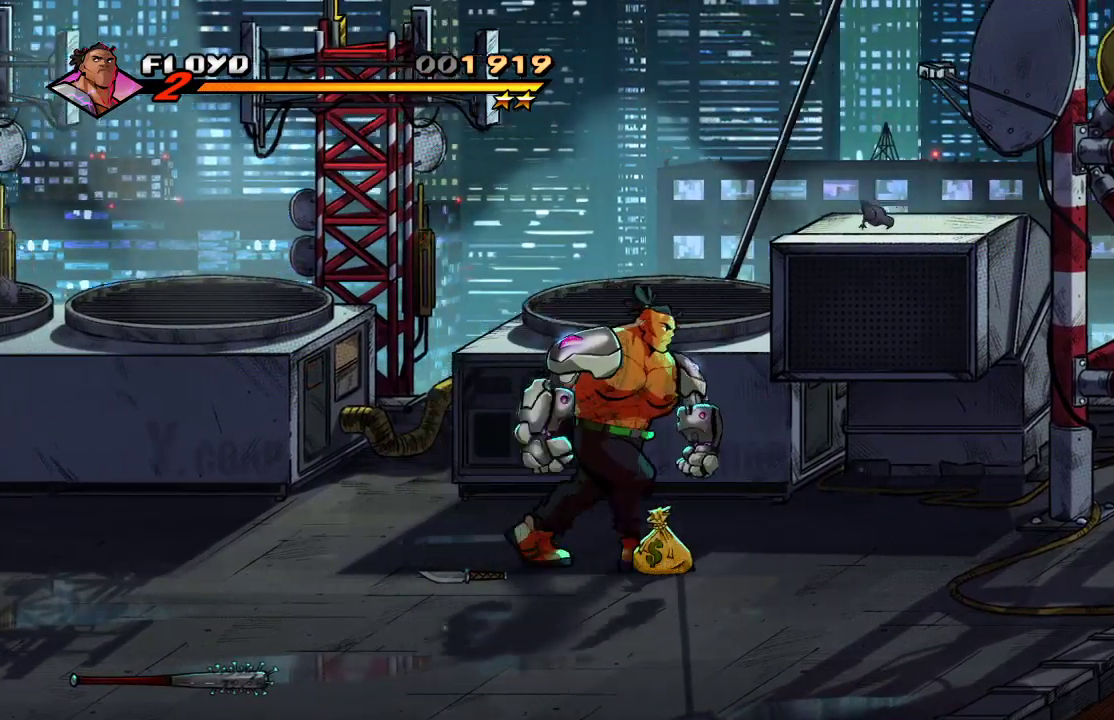
{"buttons": [], "left_stick": "right", "right_stick": "center", "events": [[100, "CIRCLE", "down"], [233, "CIRCLE", "up"]]}
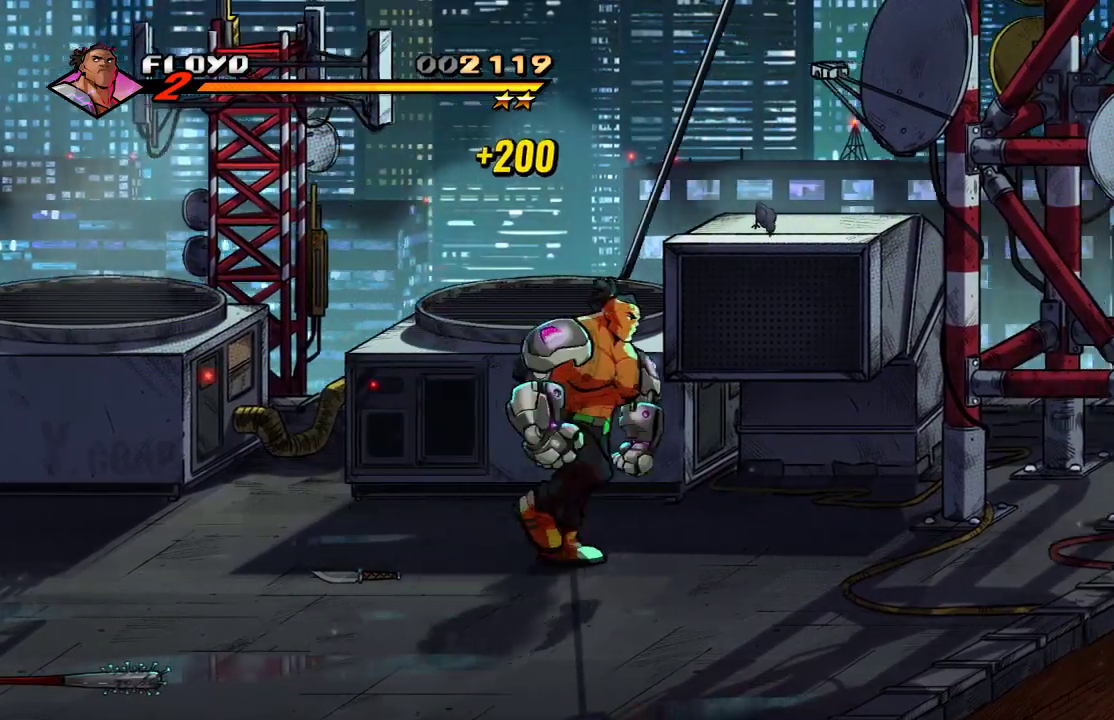
{"buttons": [], "left_stick": "right", "right_stick": "center"}
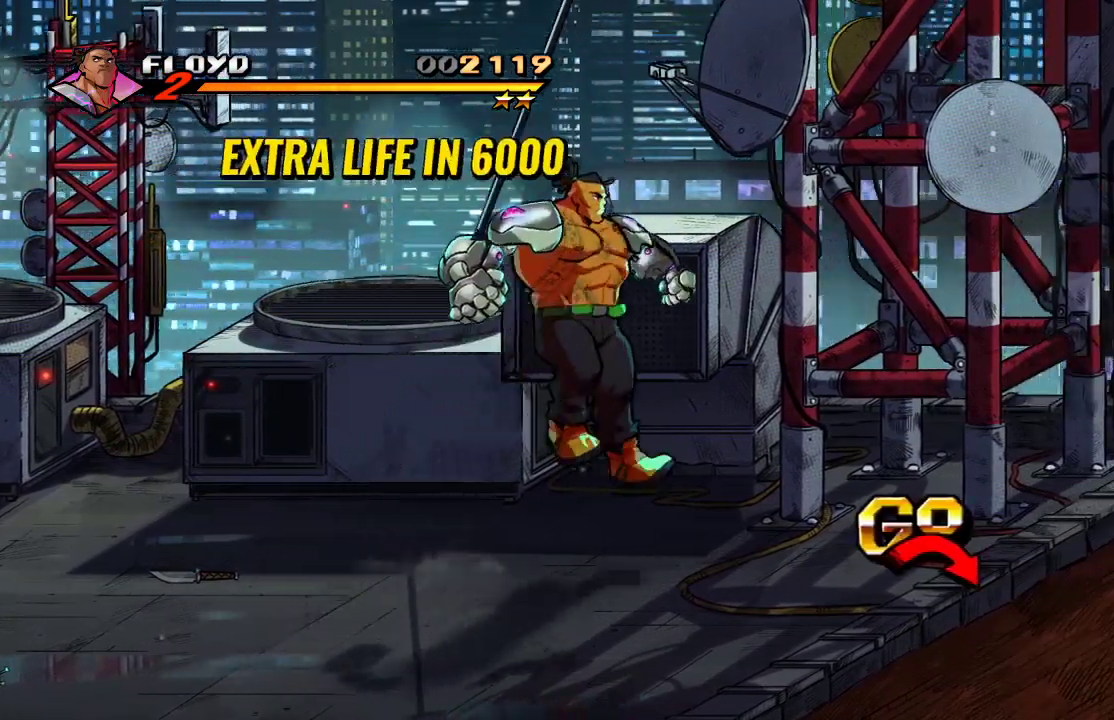
{"buttons": [], "left_stick": "right", "right_stick": "center"}
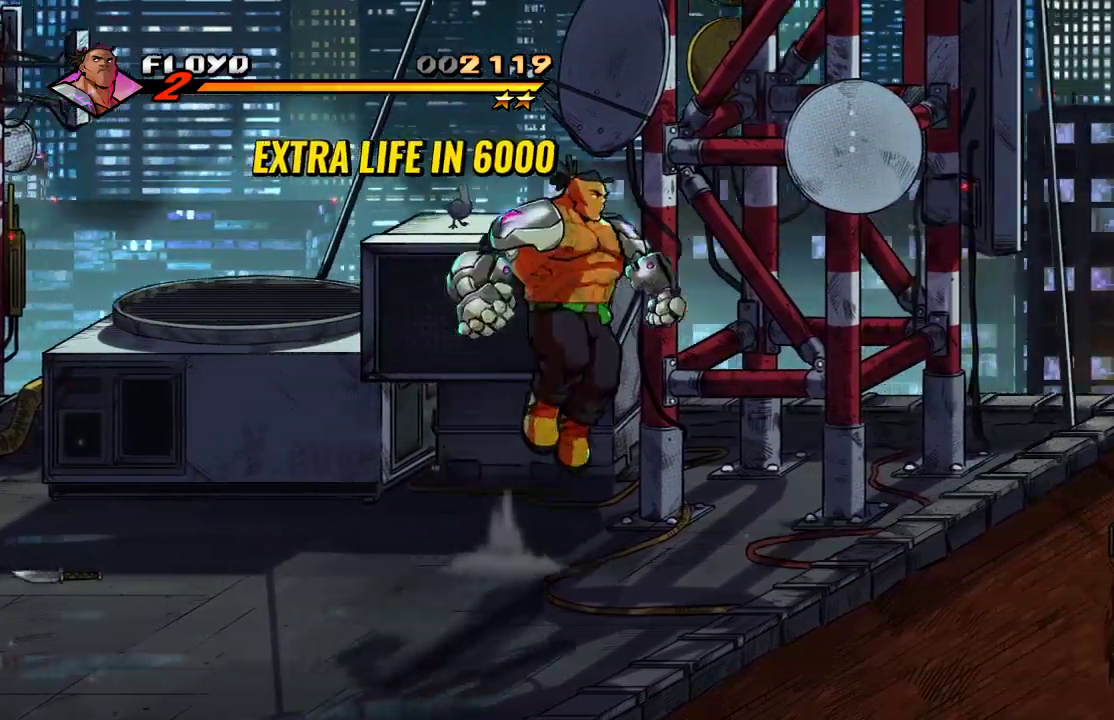
{"buttons": ["CROSS"], "left_stick": "right", "right_stick": "center"}
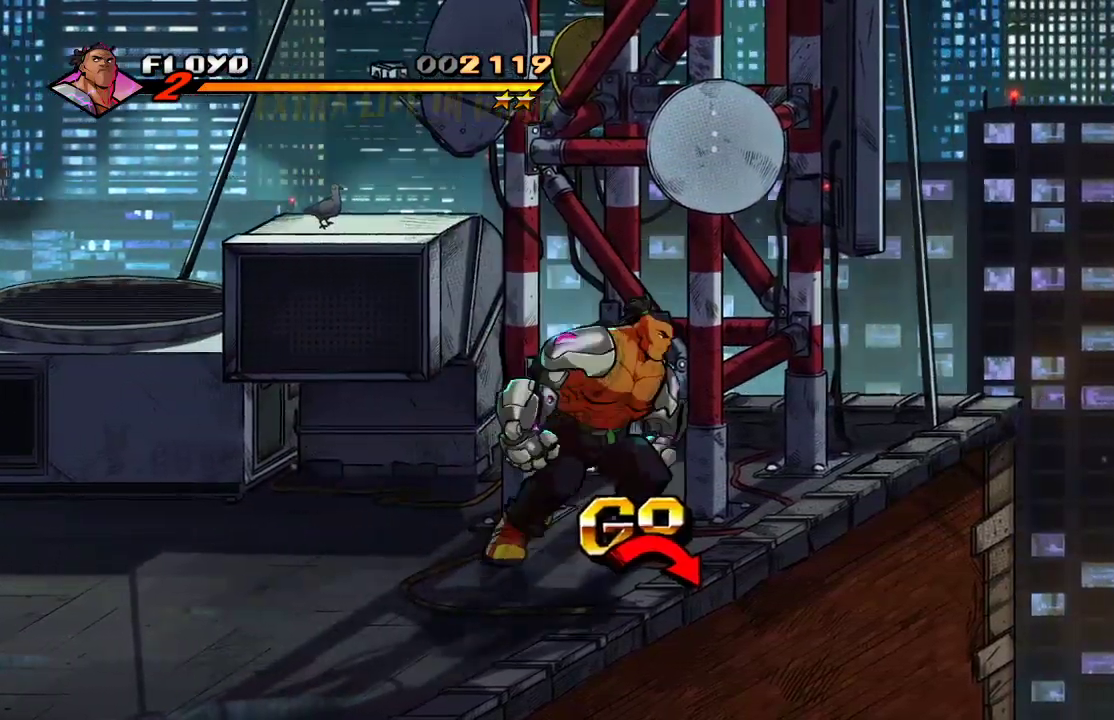
{"buttons": [], "left_stick": "right", "right_stick": "center", "events": [[33, "CROSS", "up"]]}
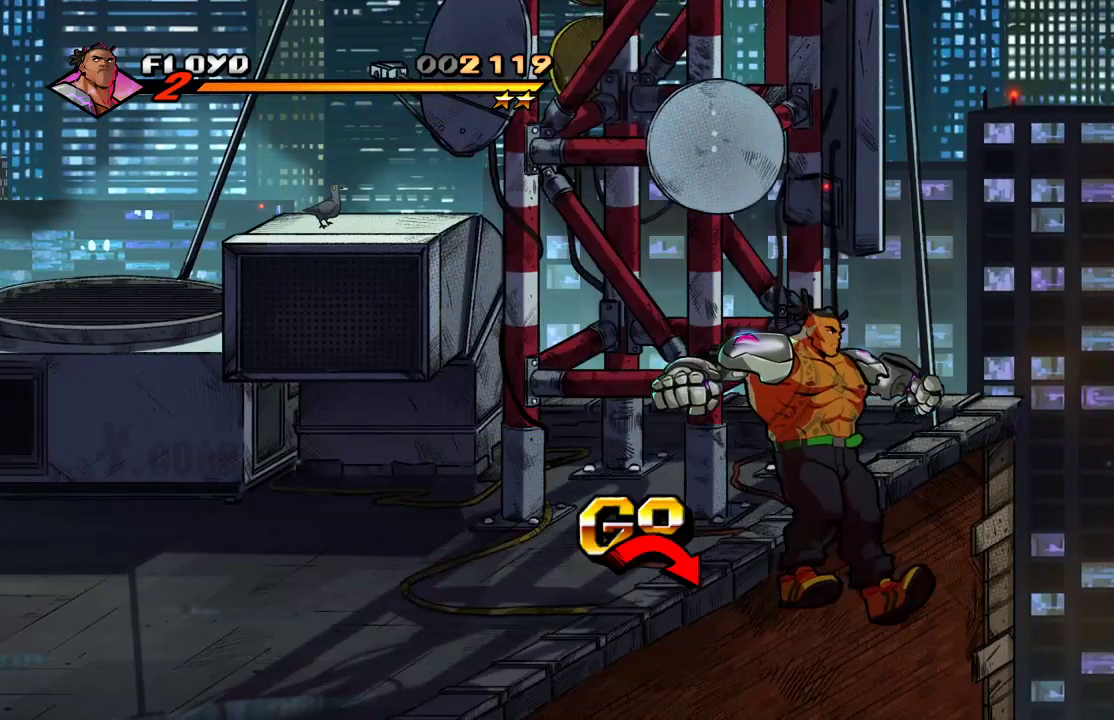
{"buttons": [], "left_stick": "center", "right_stick": "center", "events": [[33, "left_stick", "center"]]}
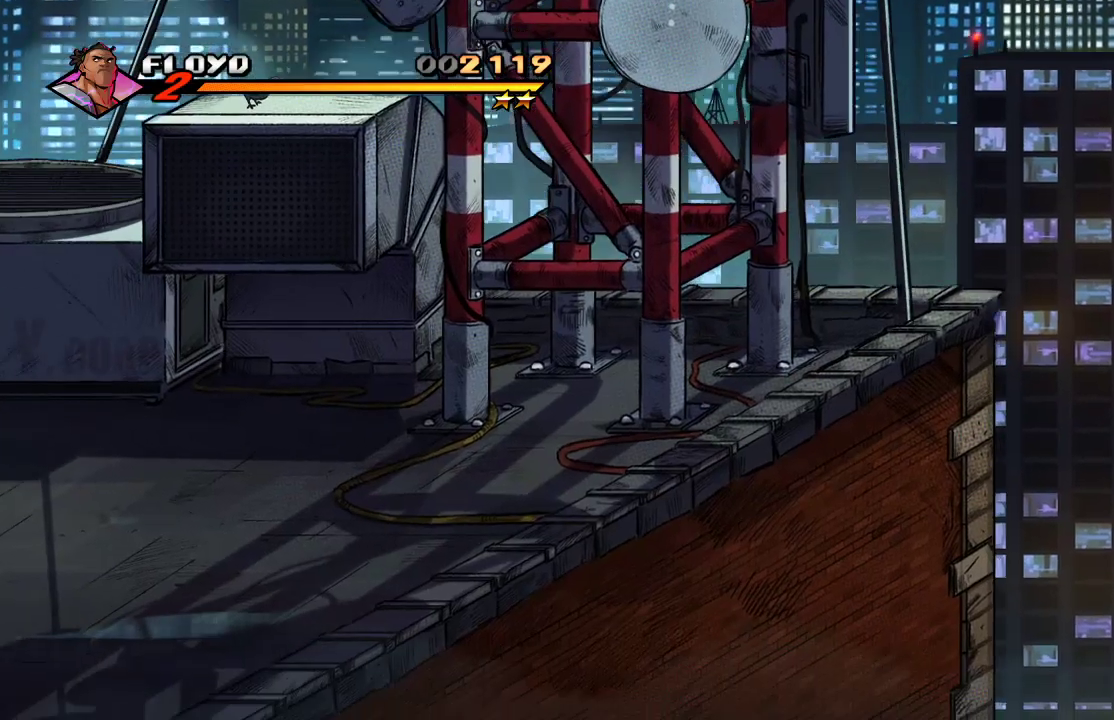
{"buttons": [], "left_stick": "center", "right_stick": "center"}
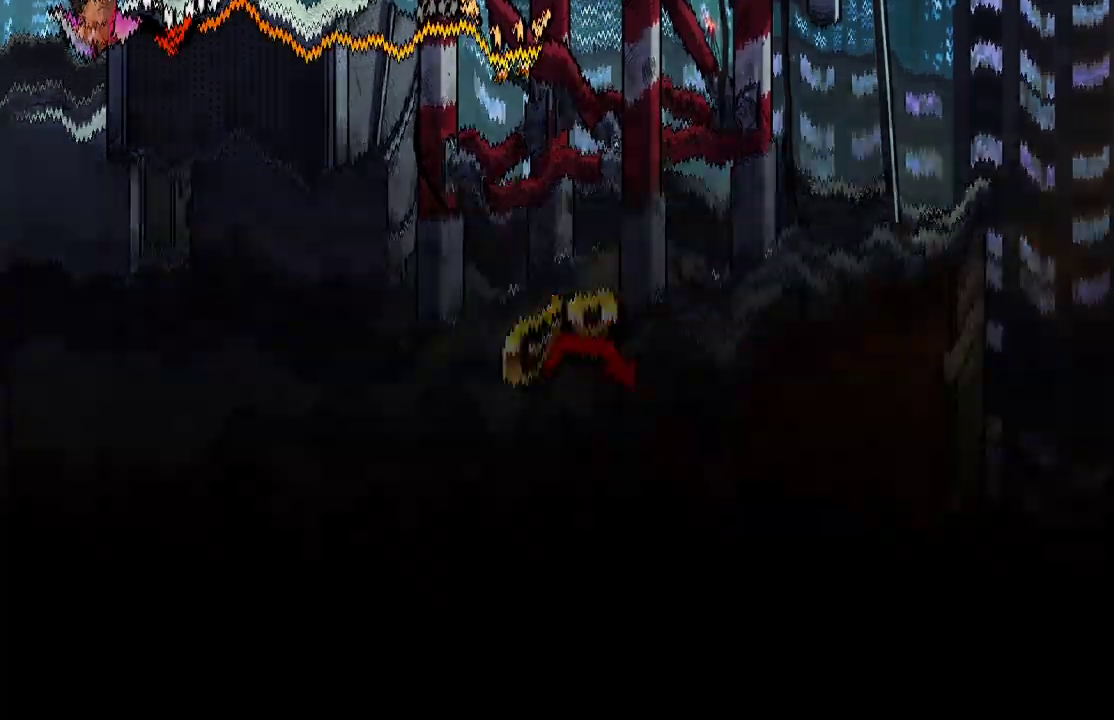
{"buttons": [], "left_stick": "center", "right_stick": "center", "events": []}
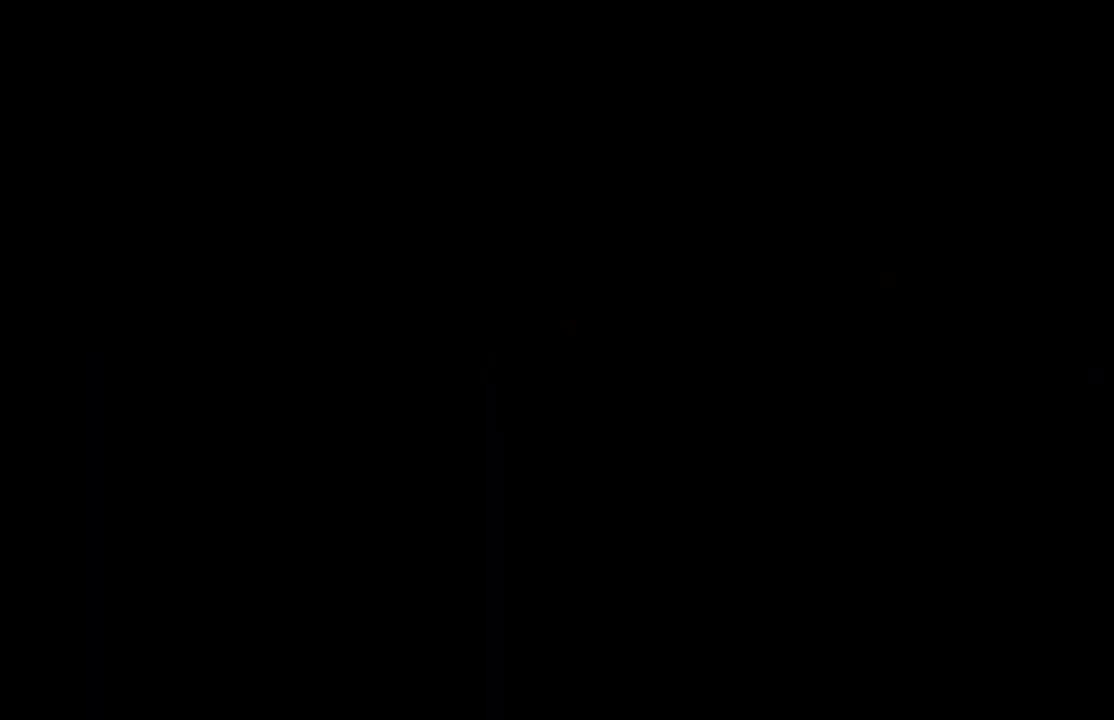
{"buttons": [], "left_stick": "center", "right_stick": "center", "events": []}
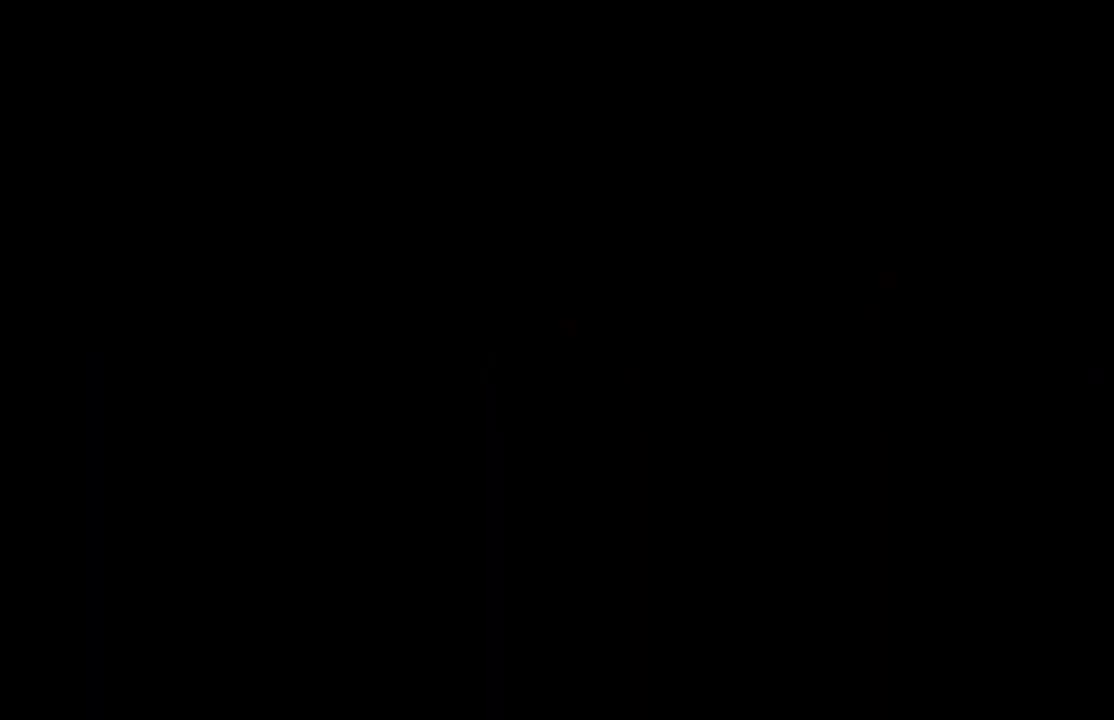
{"buttons": [], "left_stick": "right", "right_stick": "center", "events": [[167, "left_stick", "right"]]}
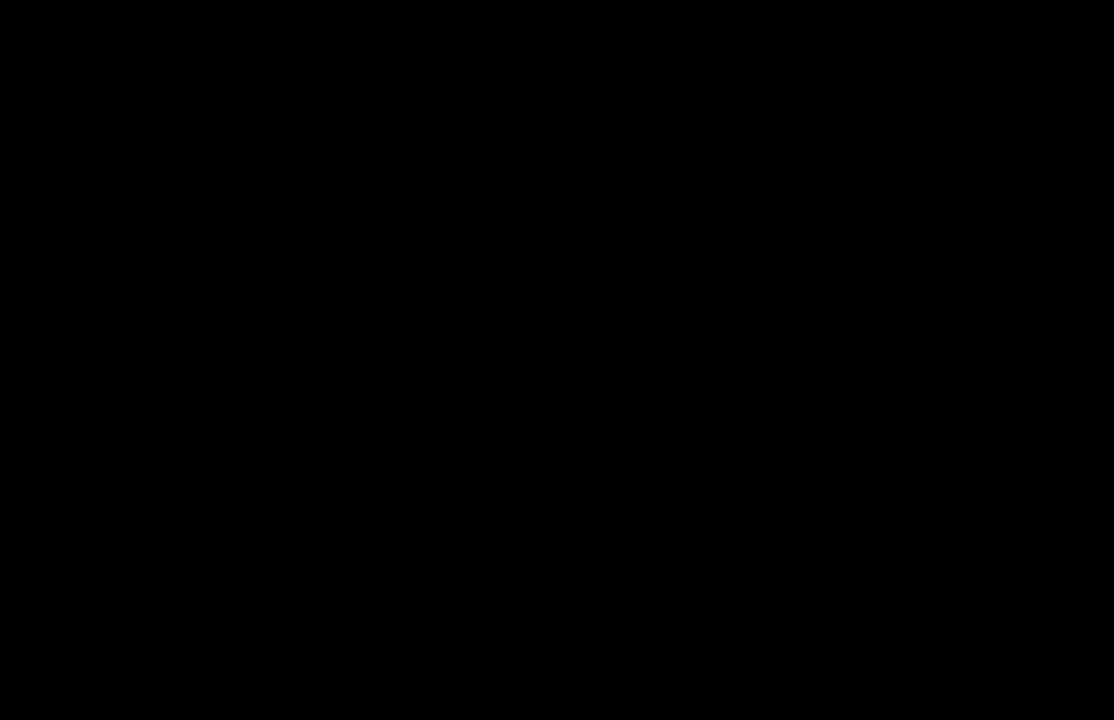
{"buttons": [], "left_stick": "right", "right_stick": "center", "events": []}
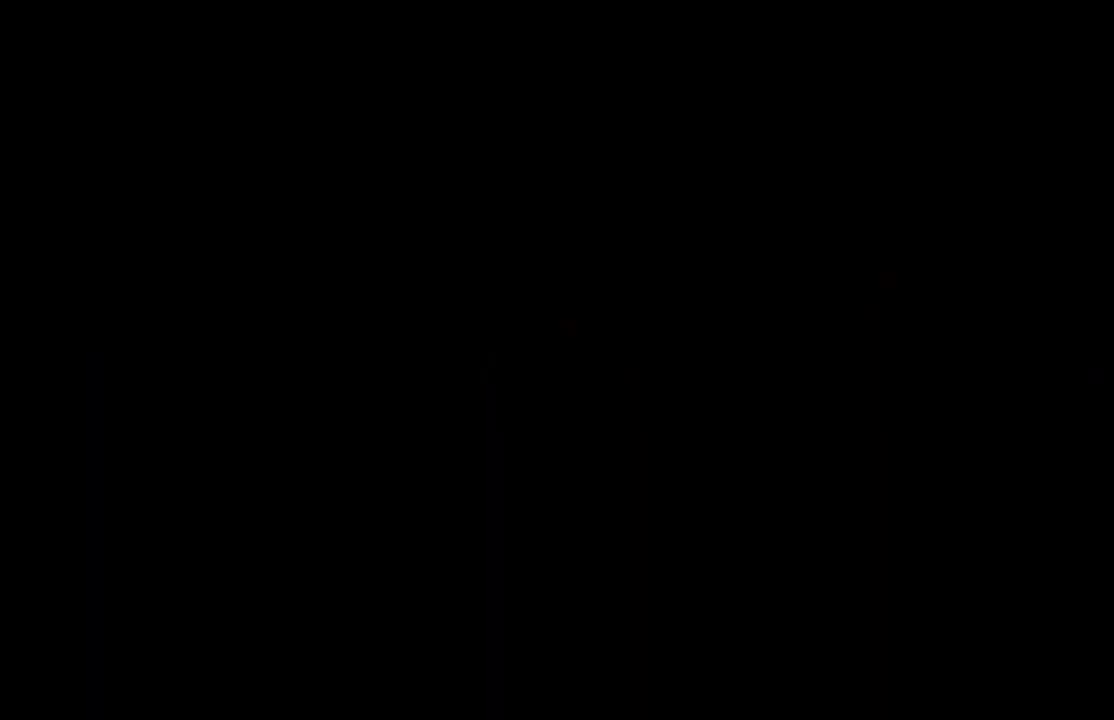
{"buttons": [], "left_stick": "right", "right_stick": "center", "events": []}
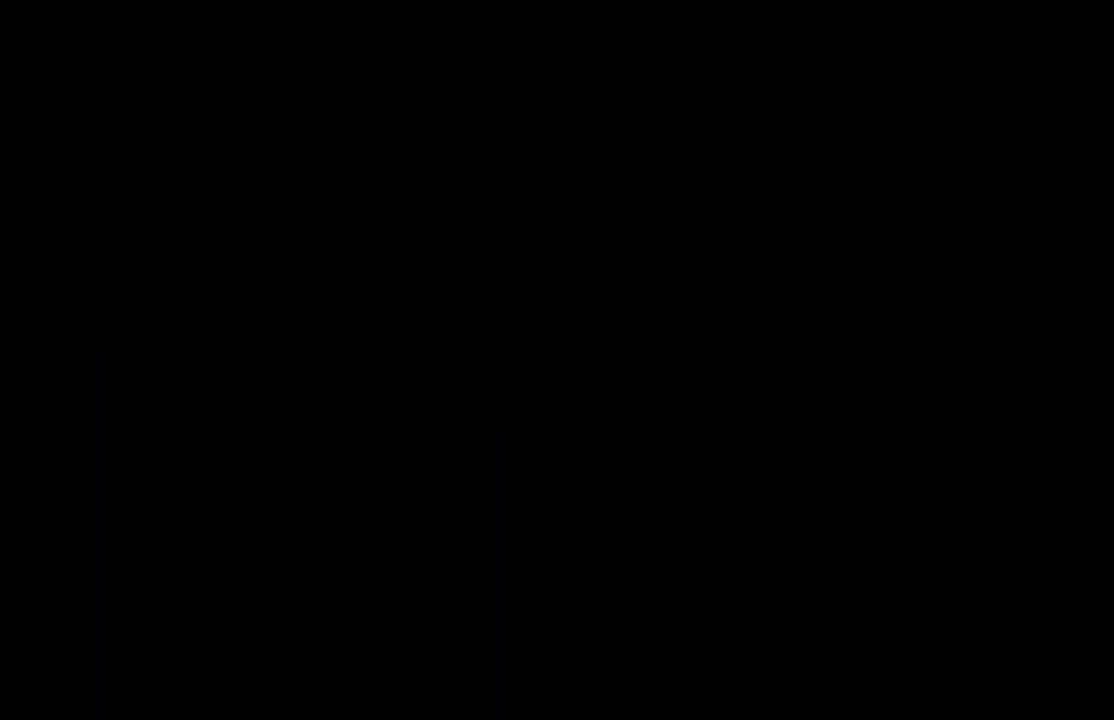
{"buttons": [], "left_stick": "right", "right_stick": "center", "events": []}
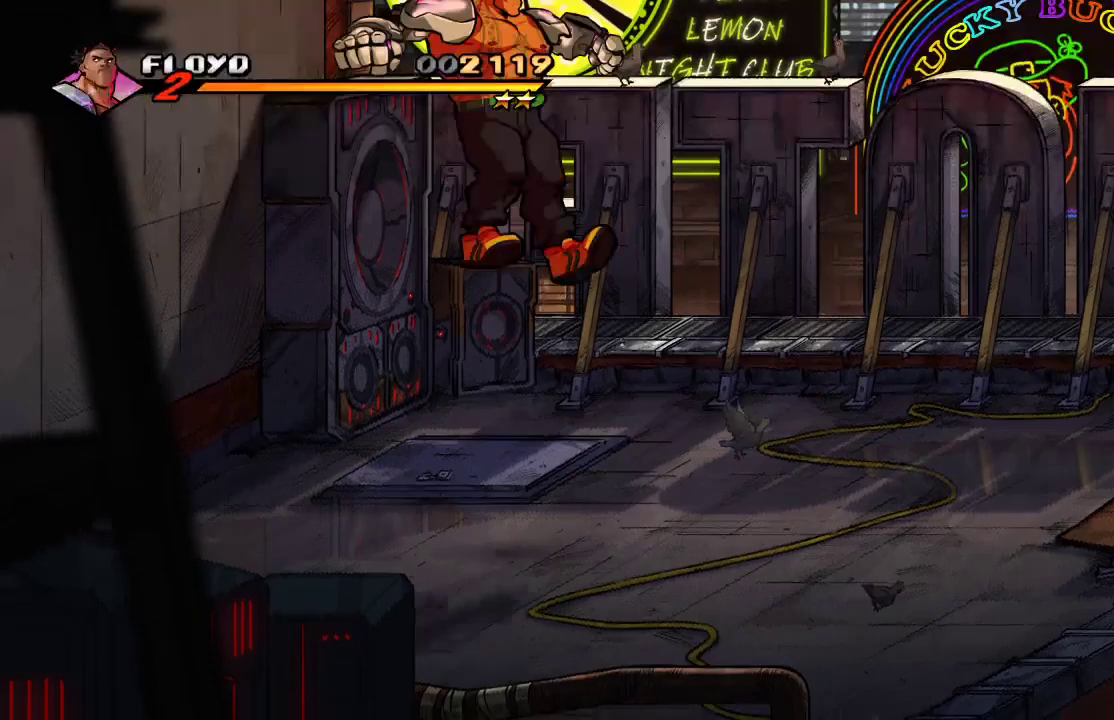
{"buttons": [], "left_stick": "right", "right_stick": "center", "events": []}
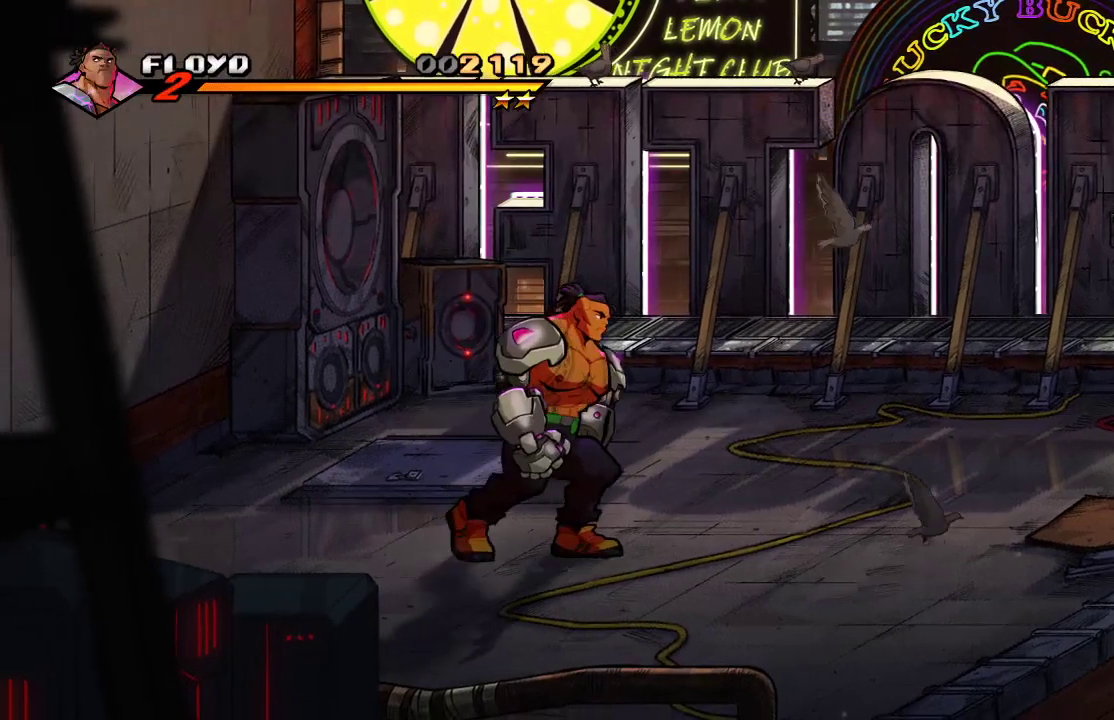
{"buttons": [], "left_stick": "down-right", "right_stick": "center", "events": [[367, "left_stick", "down-right"]]}
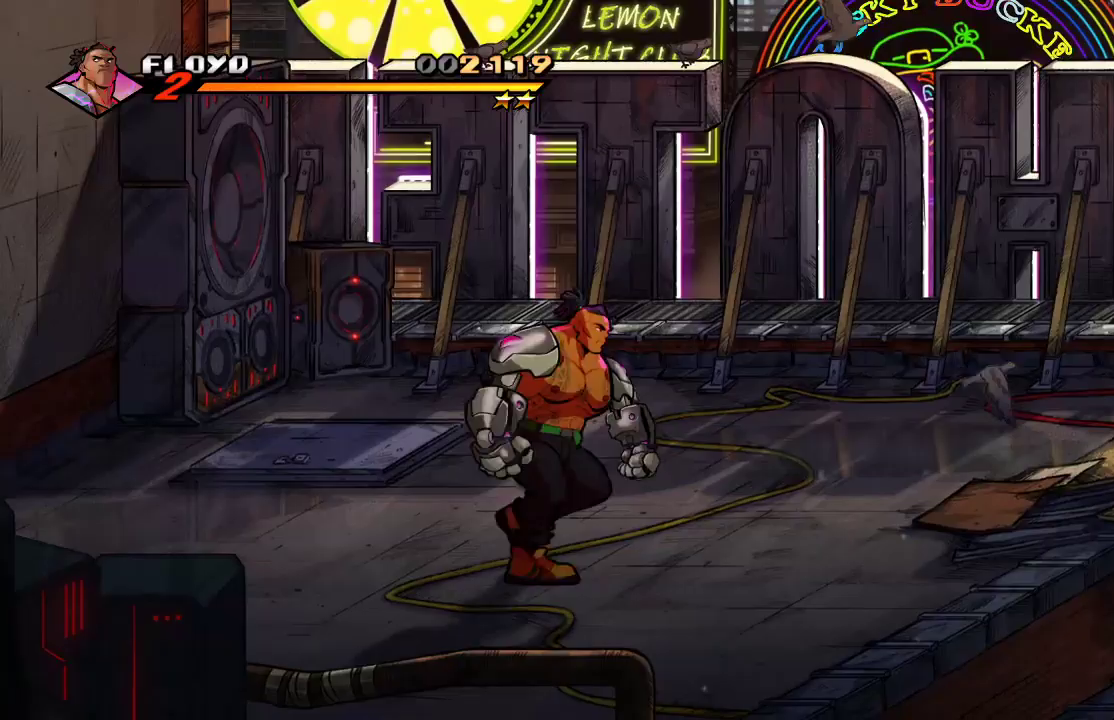
{"buttons": [], "left_stick": "down-right", "right_stick": "center", "events": []}
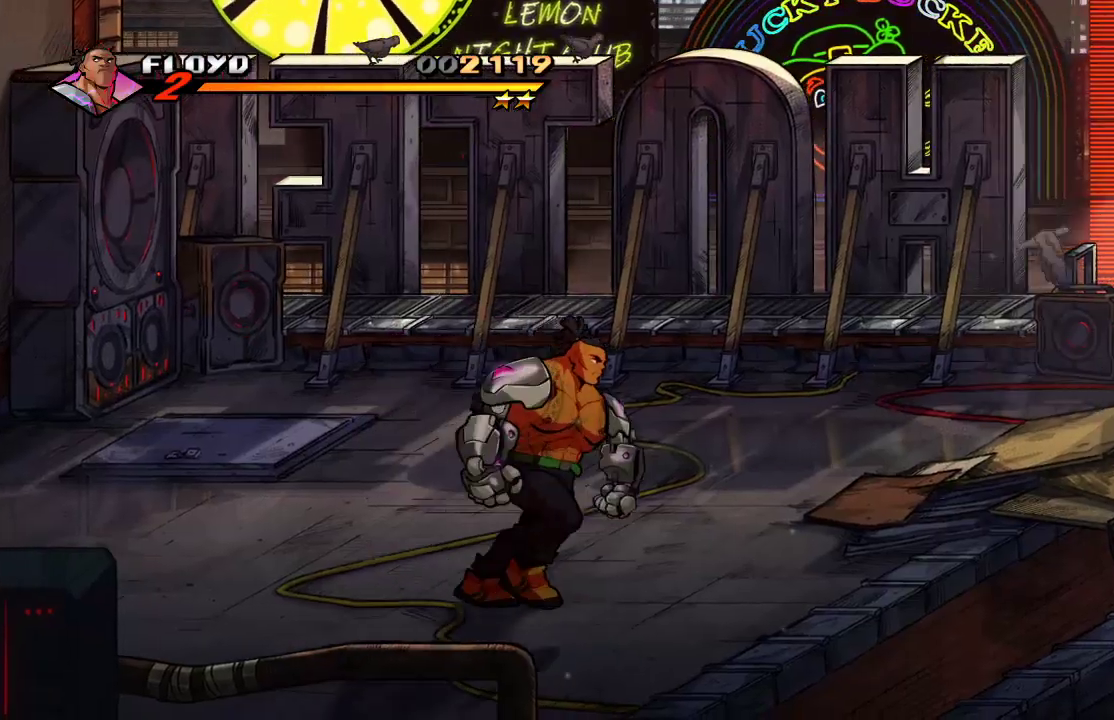
{"buttons": [], "left_stick": "up", "right_stick": "center", "events": [[367, "left_stick", "up-right"], [433, "left_stick", "up"]]}
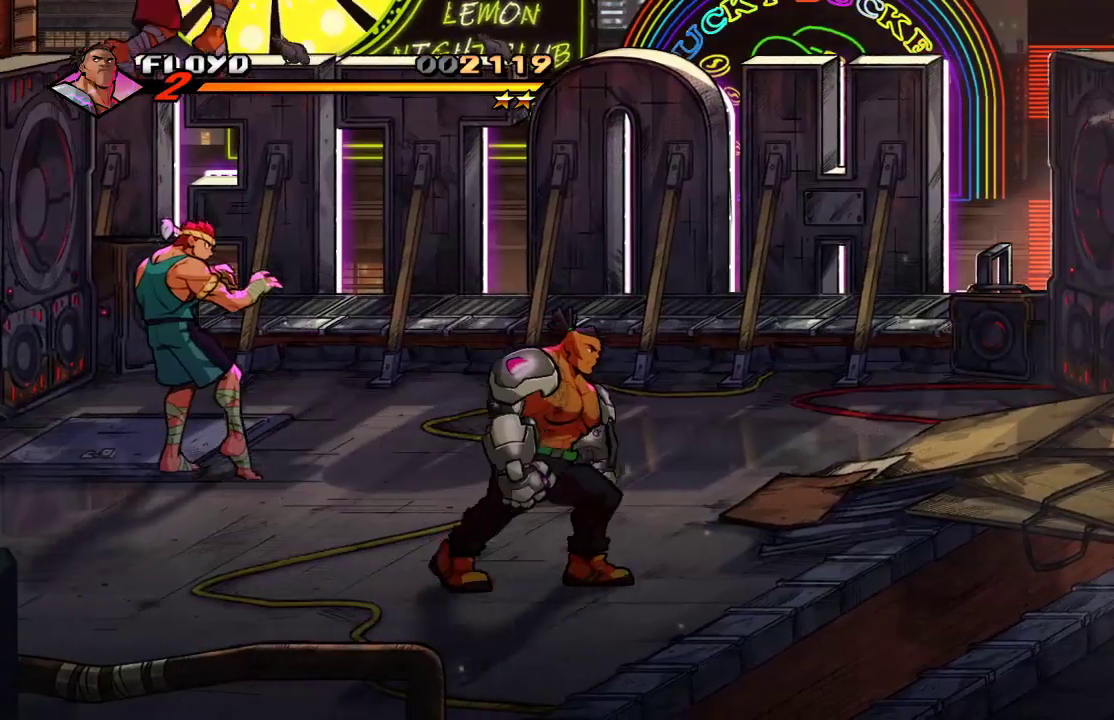
{"buttons": [], "left_stick": "up-left", "right_stick": "center", "events": [[333, "left_stick", "up-left"]]}
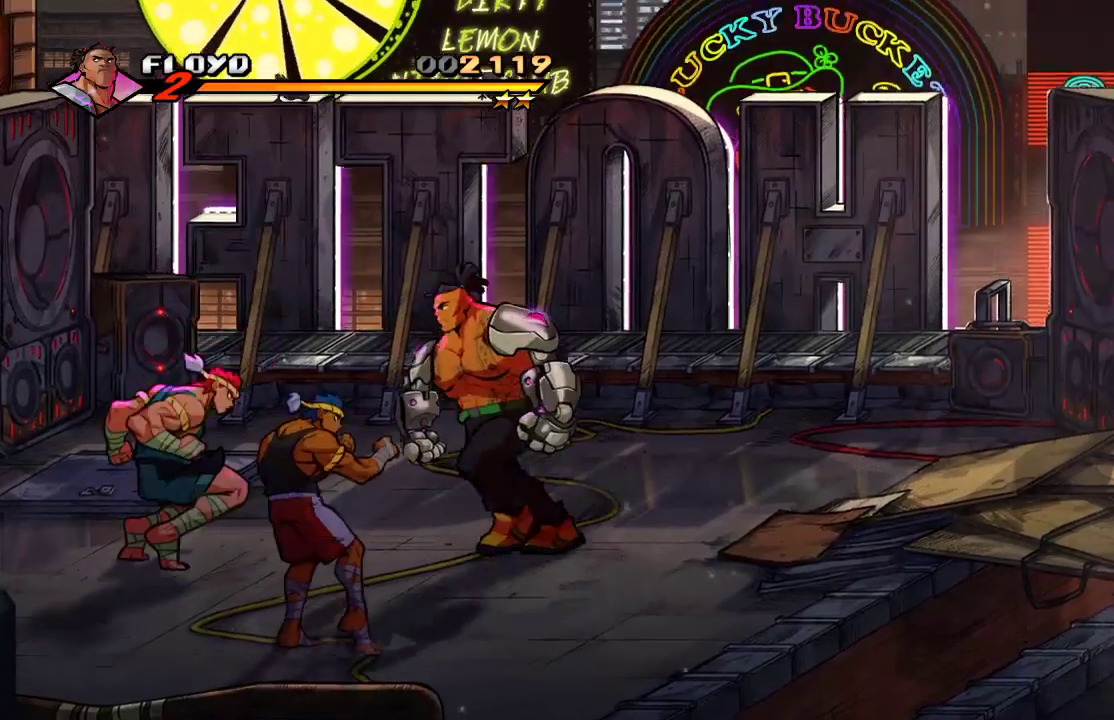
{"buttons": [], "left_stick": "left", "right_stick": "center", "events": [[500, "left_stick", "left"]]}
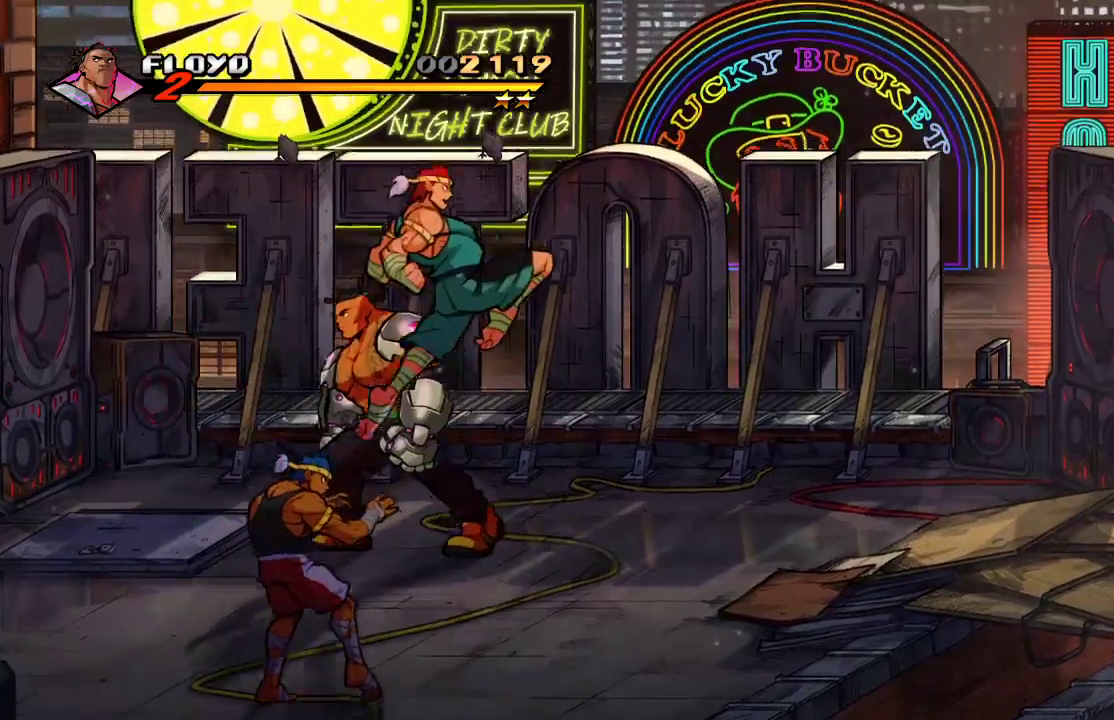
{"buttons": [], "left_stick": "down-left", "right_stick": "center", "events": [[133, "left_stick", "down-left"]]}
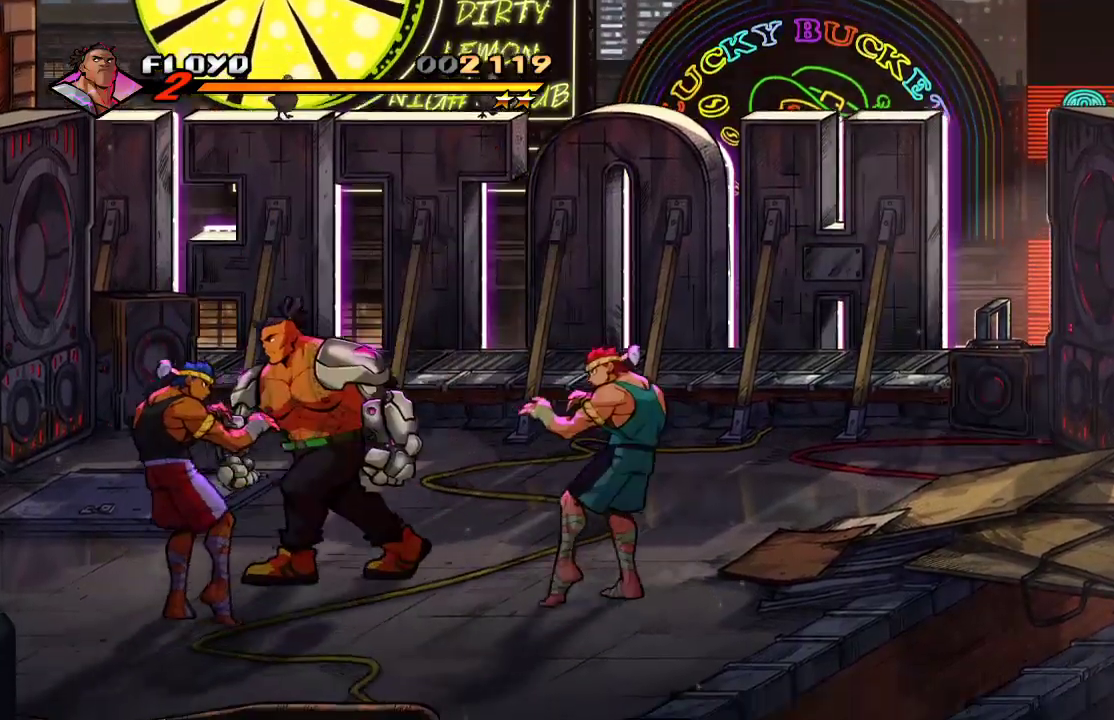
{"buttons": ["SQUARE"], "left_stick": "right", "right_stick": "center", "events": [[433, "left_stick", "right"], [467, "SQUARE", "down"]]}
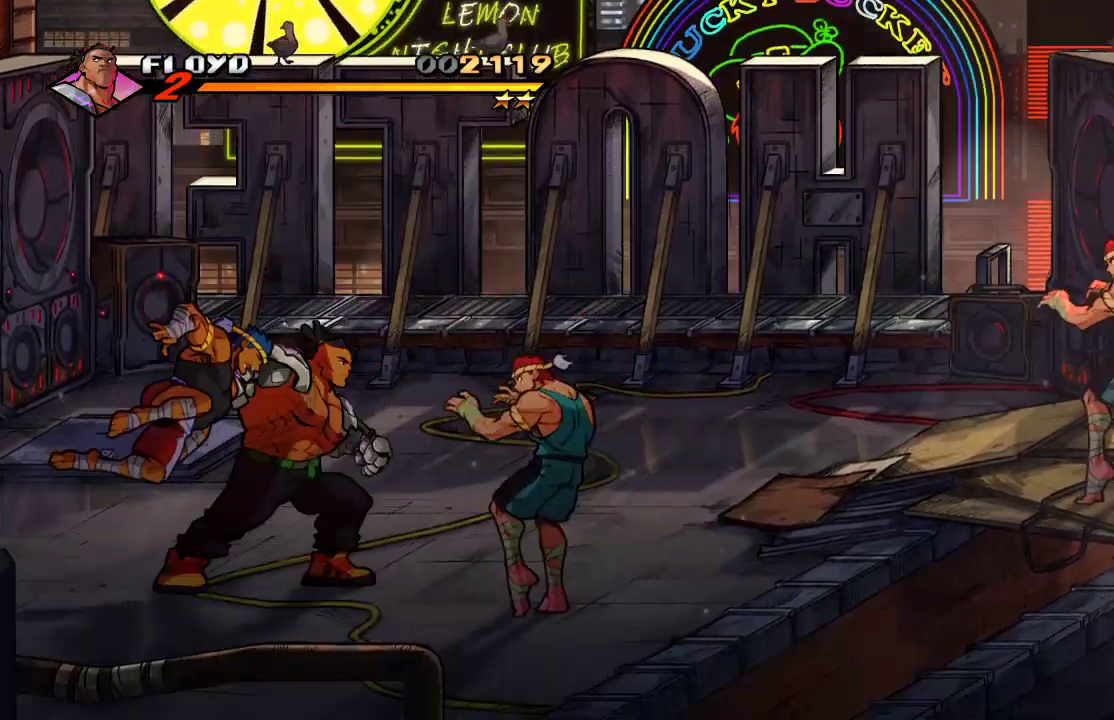
{"buttons": [], "left_stick": "right", "right_stick": "center", "events": [[67, "SQUARE", "up"], [133, "SQUARE", "down"], [233, "SQUARE", "up"]]}